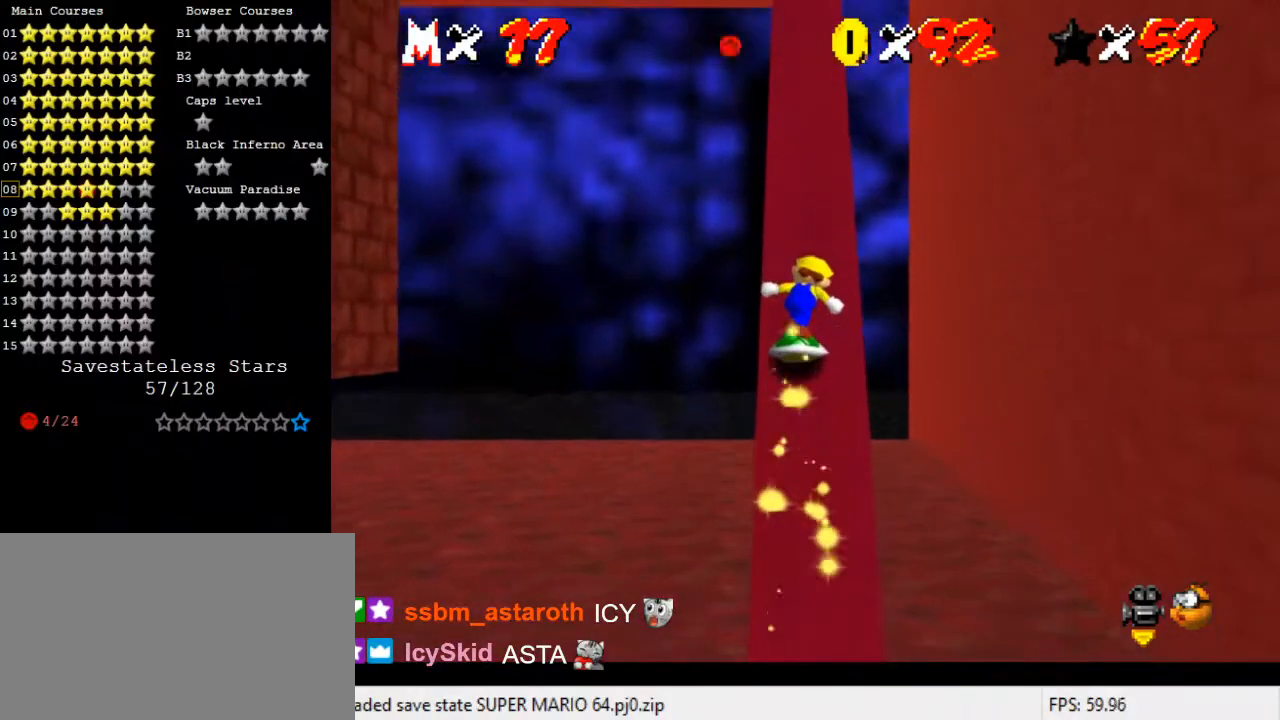
Gameplay with keyboard; each line is a JSON object with the keys held at the frame after it. "events" lists presses ("down") and releases ("up") of "a", "c", "ctrl", "d", "down", "left", "return", "right", "s", "shift", "up", "w", "x" and "y" between this image and that frame as [ms after this image, input, new state], when the widget could be followed in between. No other keys are recorded. Mouse input is not recorded.
{"keys": [], "events": []}
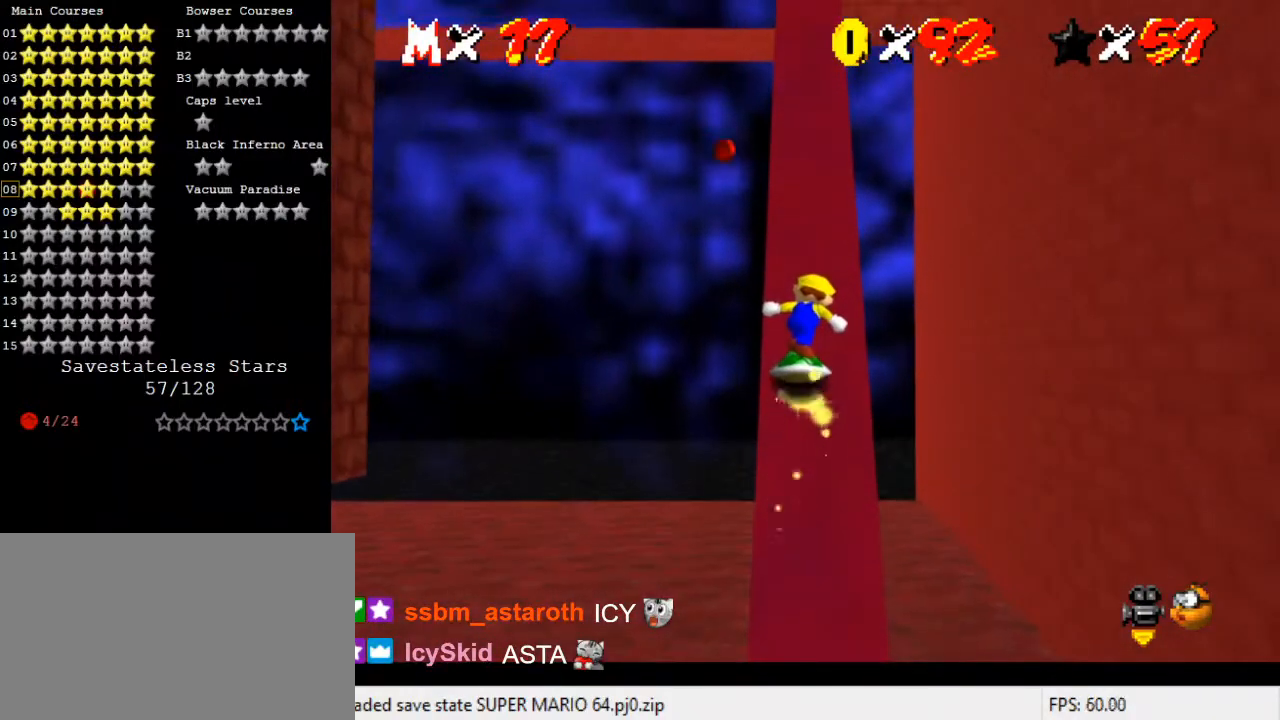
{"keys": [], "events": [[200, "shift", "down"], [333, "shift", "up"]]}
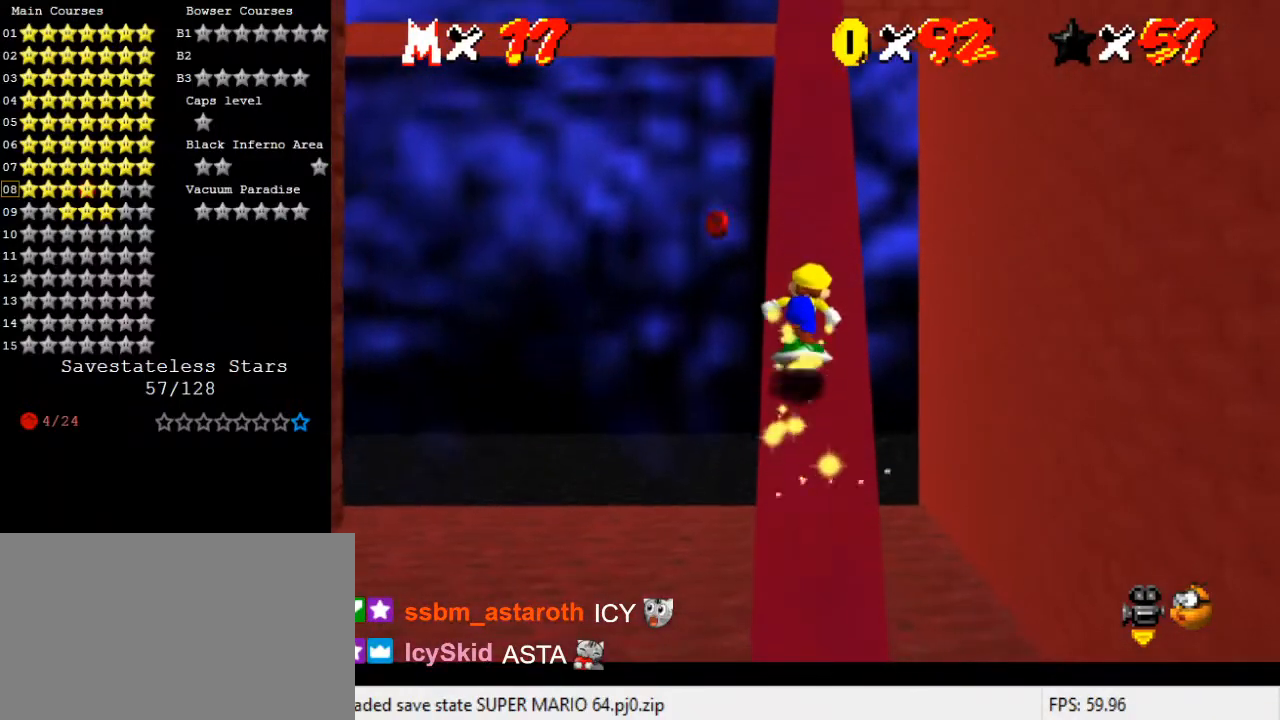
{"keys": ["down"], "events": [[33, "up", "down"], [67, "left", "down"], [133, "left", "up"], [167, "up", "up"], [267, "shift", "down"], [400, "down", "down"], [467, "shift", "up"]]}
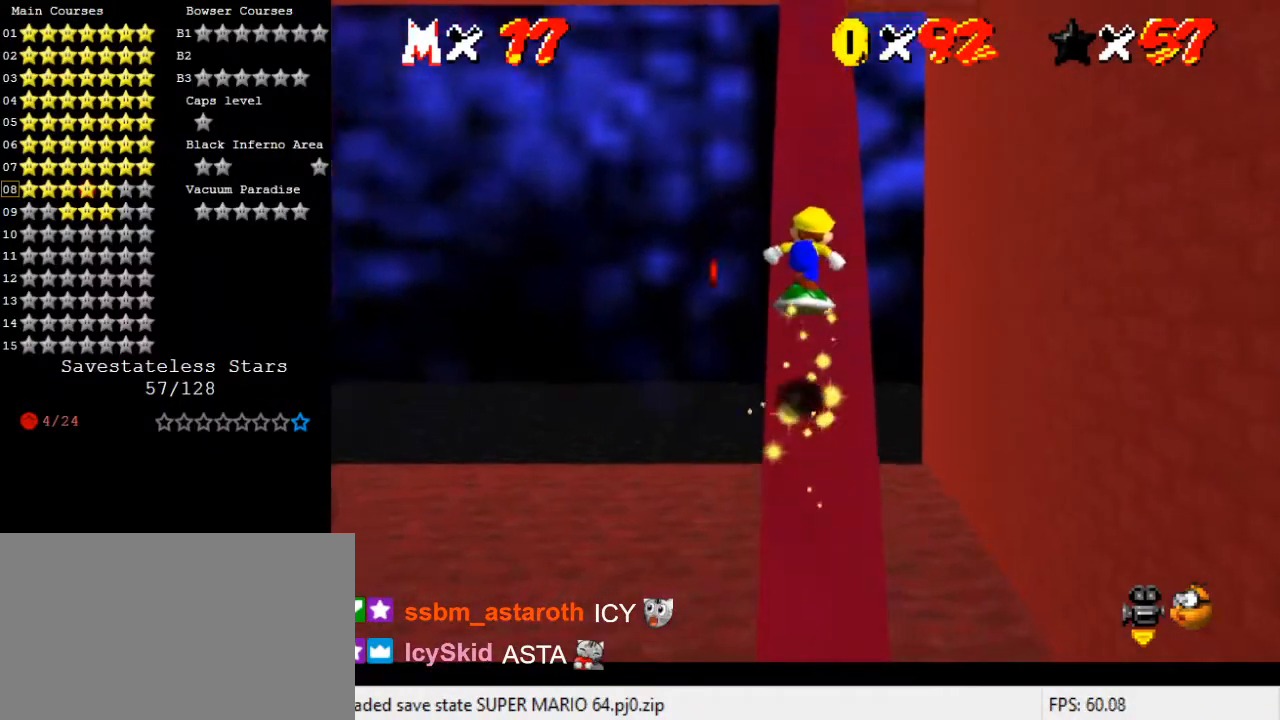
{"keys": ["shift"], "events": [[33, "a", "down"], [33, "down", "up"], [200, "a", "up"], [433, "shift", "down"]]}
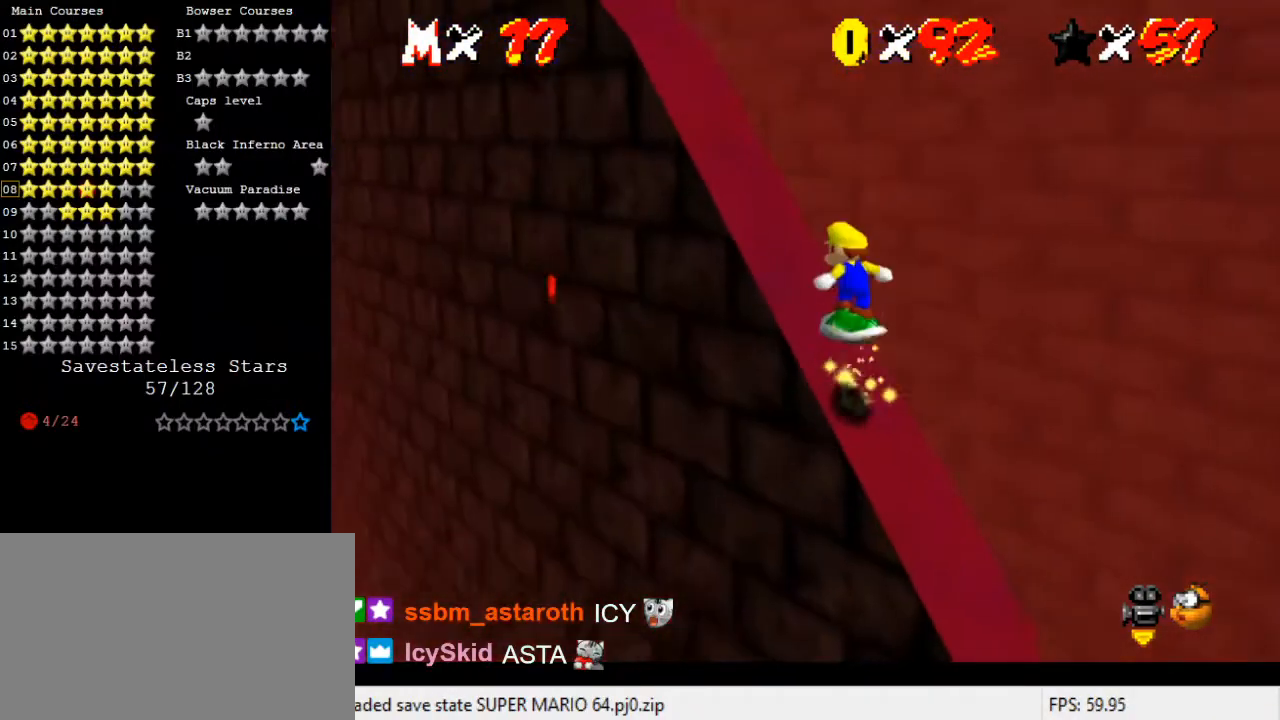
{"keys": ["up"], "events": [[100, "shift", "up"], [167, "d", "down"], [200, "up", "down"], [300, "d", "up"], [333, "up", "up"], [467, "up", "down"]]}
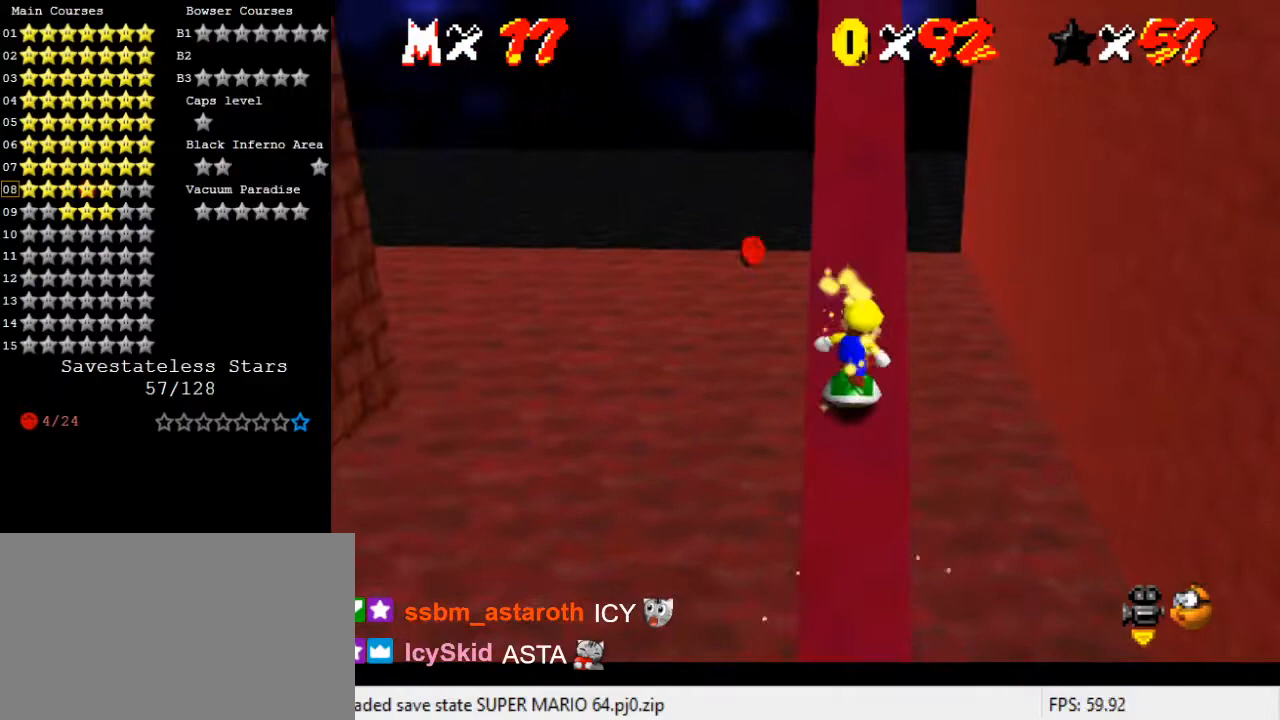
{"keys": [], "events": [[133, "shift", "down"], [167, "up", "up"], [267, "left", "down"], [267, "shift", "up"], [267, "up", "down"], [367, "left", "up"], [367, "up", "up"]]}
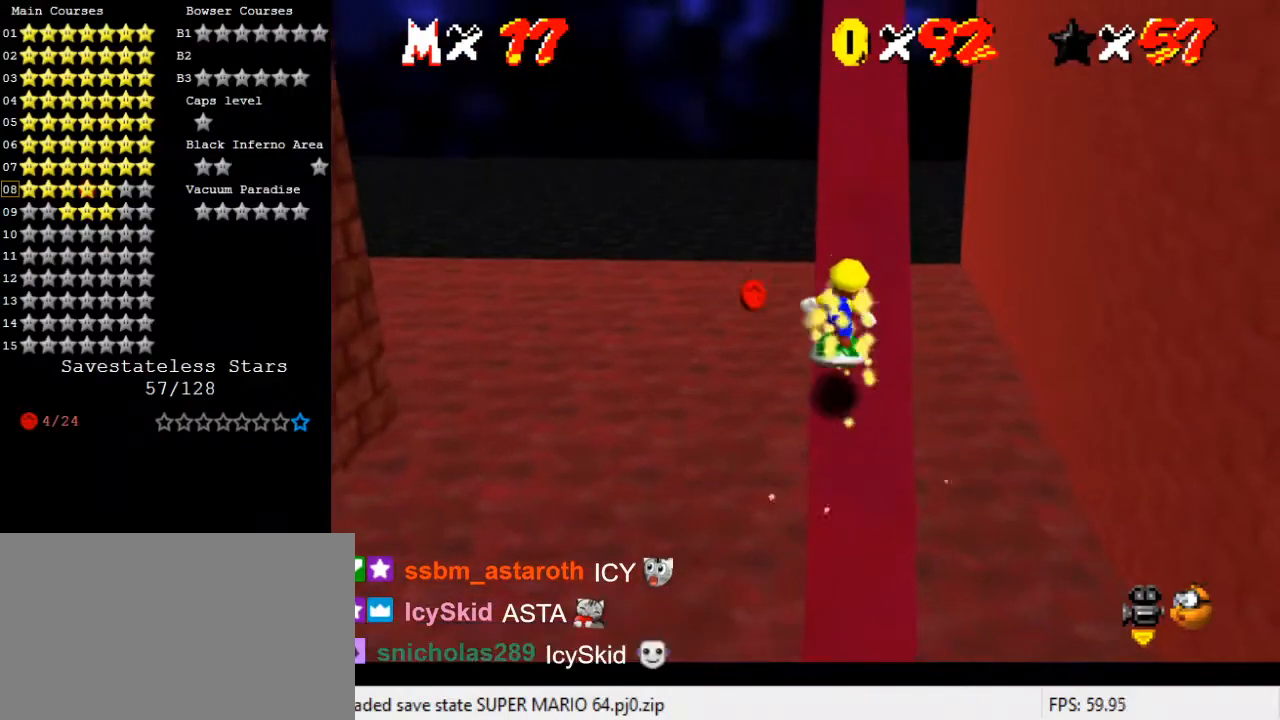
{"keys": ["c"], "events": [[233, "shift", "down"], [367, "shift", "up"], [500, "c", "down"]]}
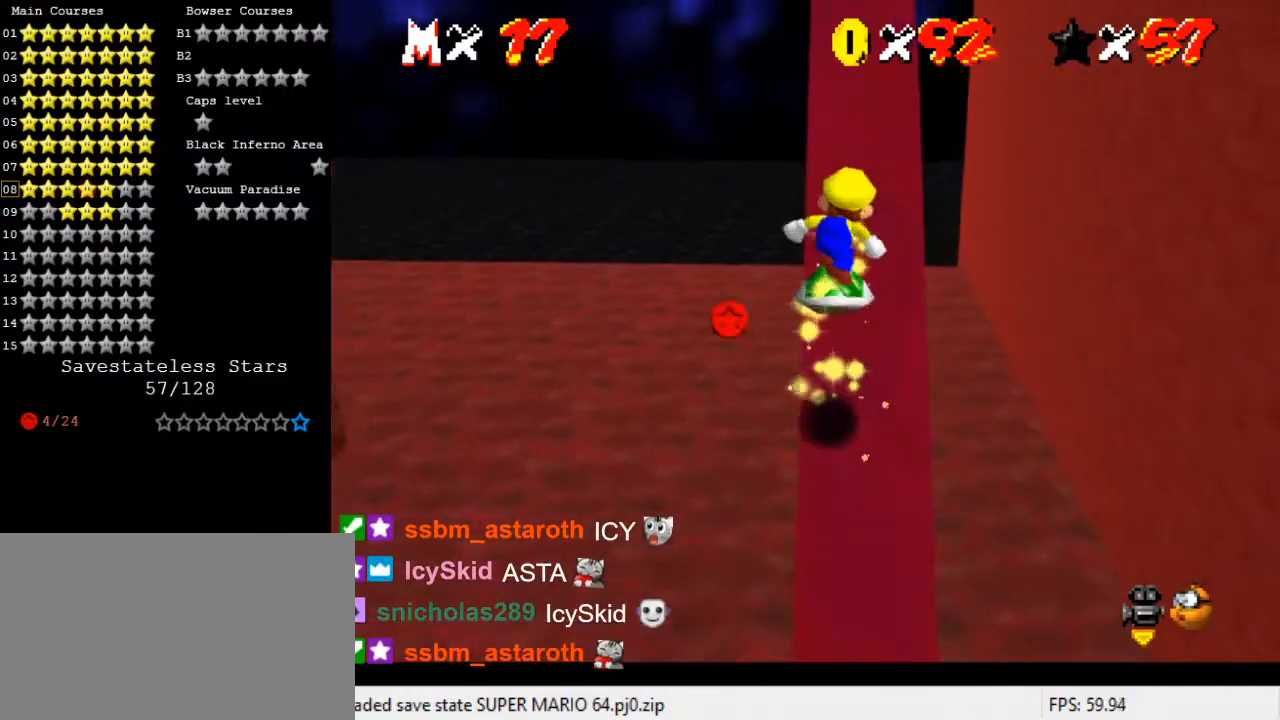
{"keys": ["up"], "events": [[67, "s", "down"], [133, "c", "up"], [133, "s", "up"], [300, "up", "down"], [367, "shift", "down"], [467, "shift", "up"]]}
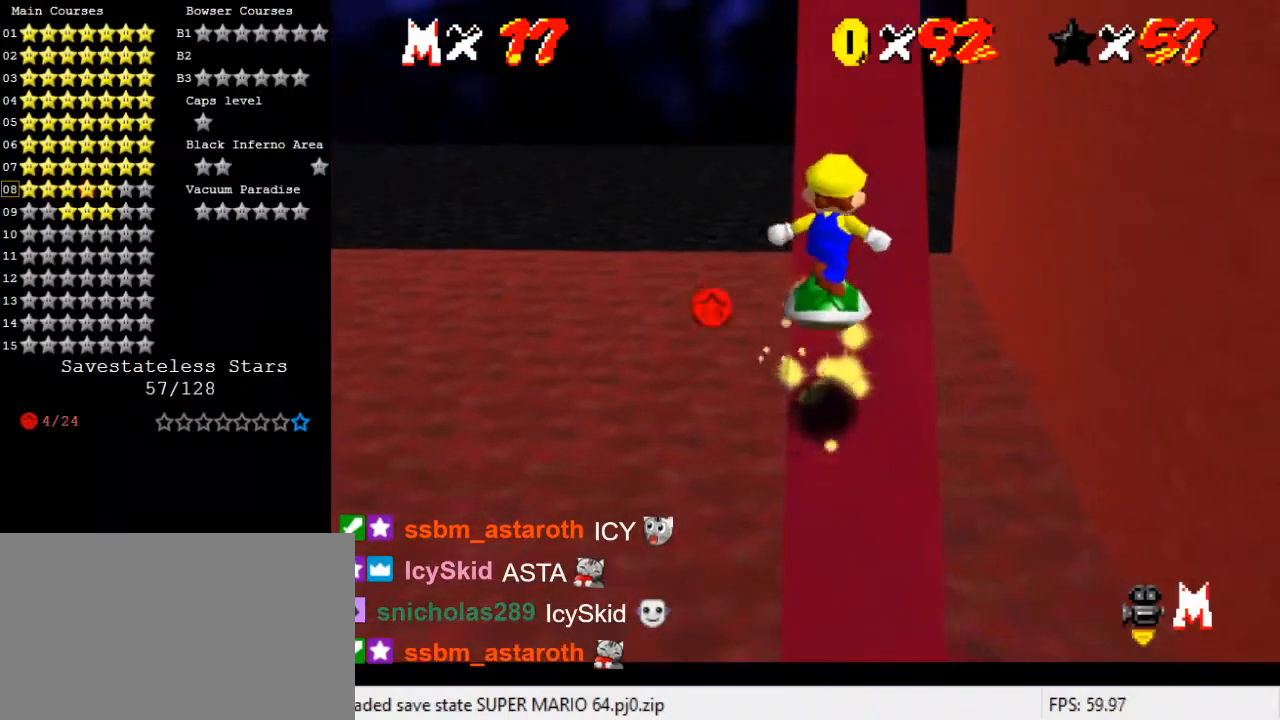
{"keys": ["shift"], "events": [[33, "c", "down"], [67, "up", "up"], [100, "c", "up"], [200, "a", "down"], [333, "a", "up"], [467, "shift", "down"]]}
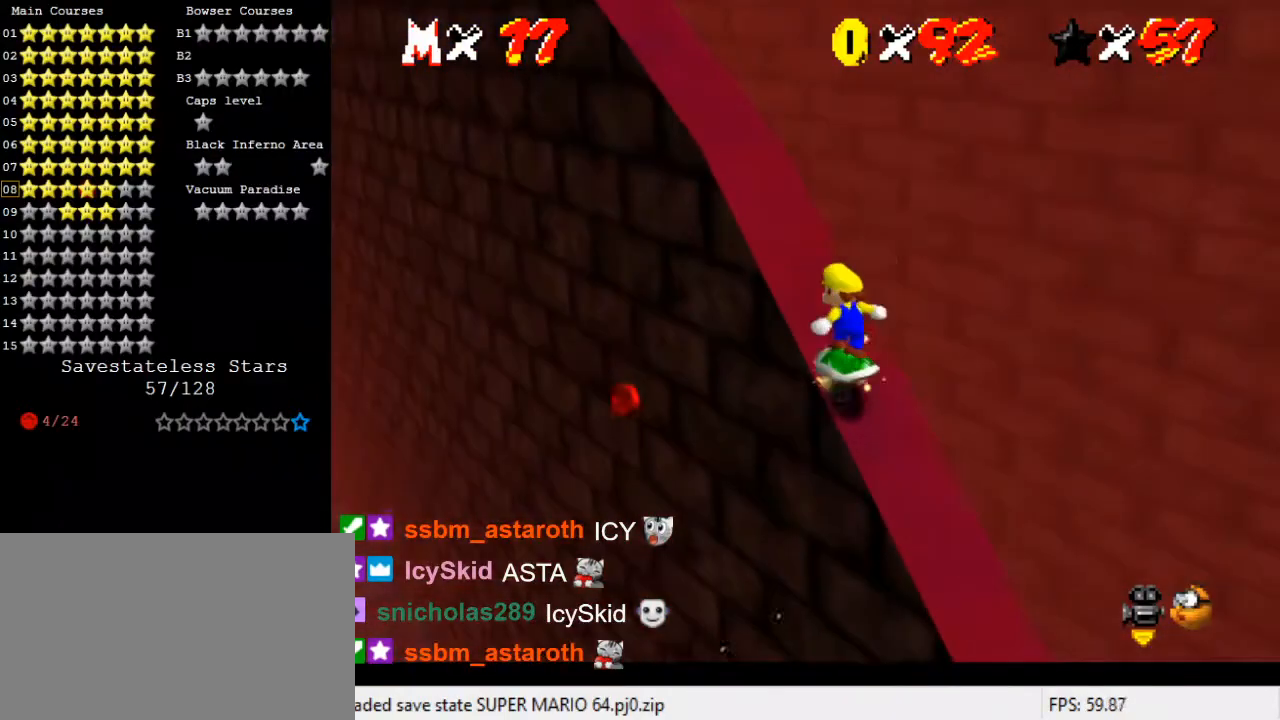
{"keys": ["up"], "events": [[133, "shift", "up"], [200, "d", "down"], [300, "d", "up"], [433, "up", "down"]]}
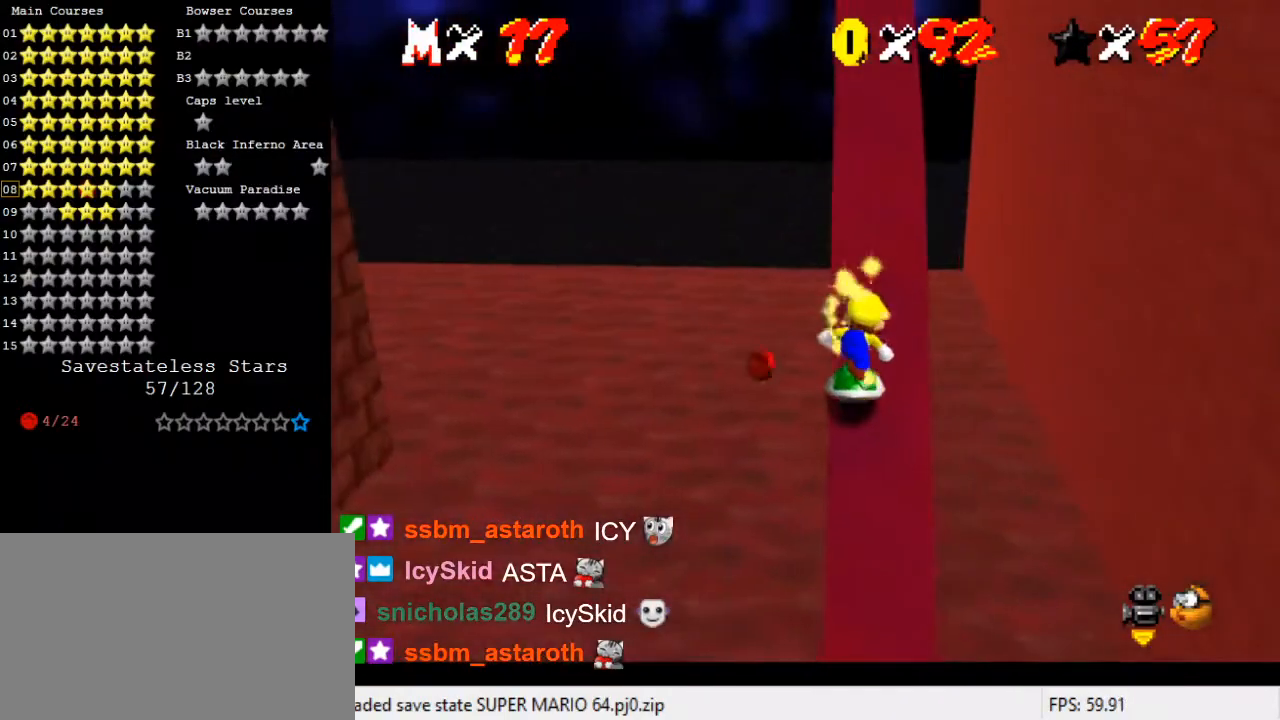
{"keys": ["left", "shift"], "events": [[133, "shift", "down"], [233, "left", "down"], [267, "a", "down"], [400, "a", "up"], [467, "up", "up"]]}
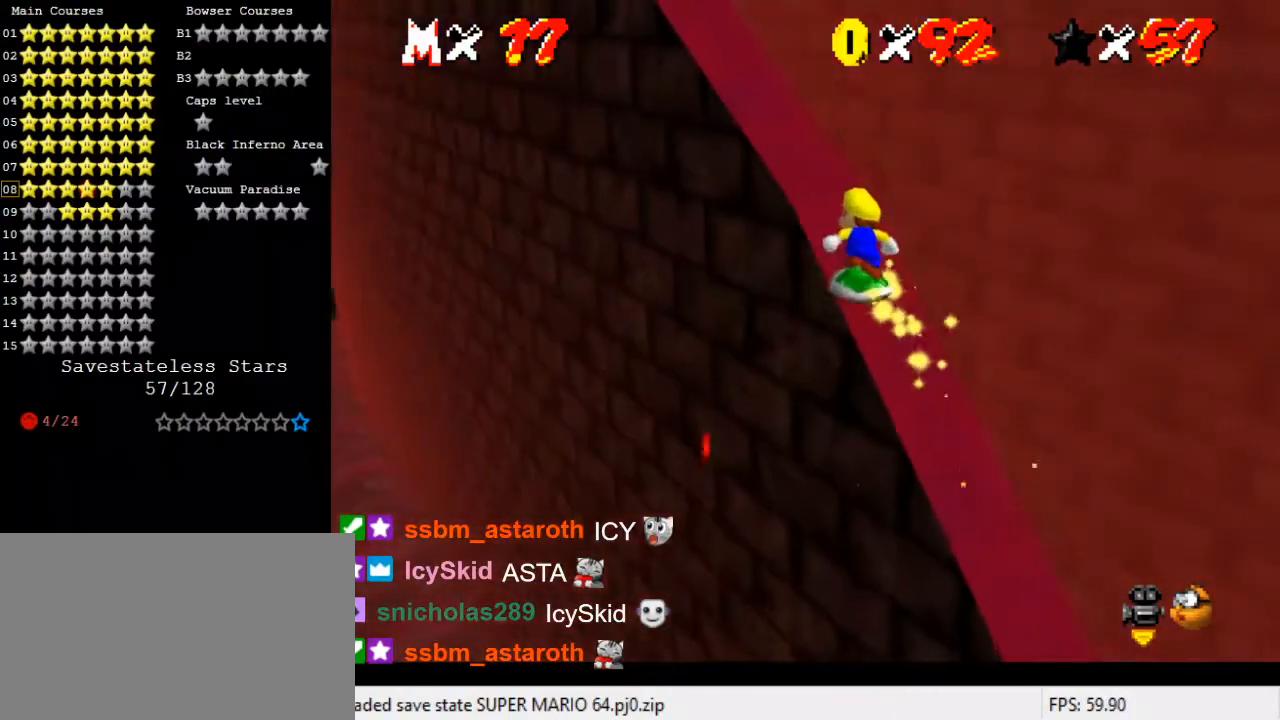
{"keys": ["left", "up"], "events": [[267, "left", "up"], [267, "shift", "up"], [433, "left", "down"], [433, "up", "down"]]}
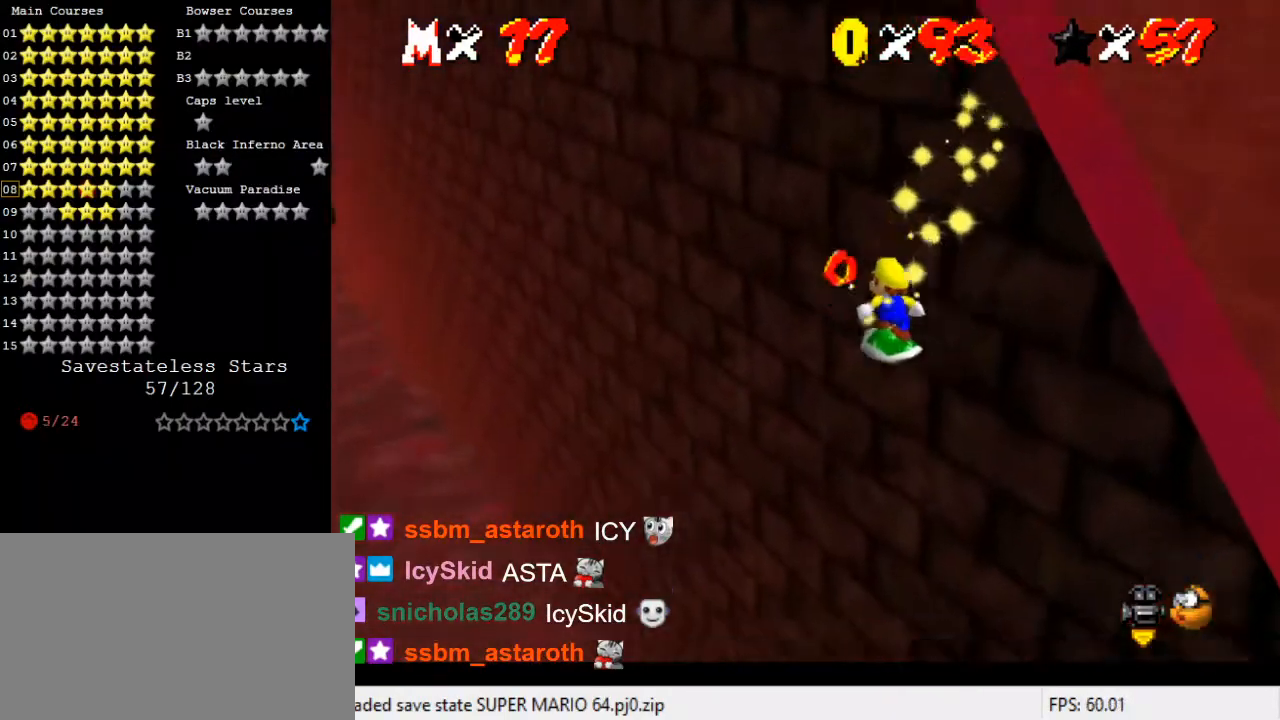
{"keys": ["left"], "events": [[67, "up", "up"], [300, "down", "down"], [400, "d", "down"], [467, "d", "up"], [467, "down", "up"]]}
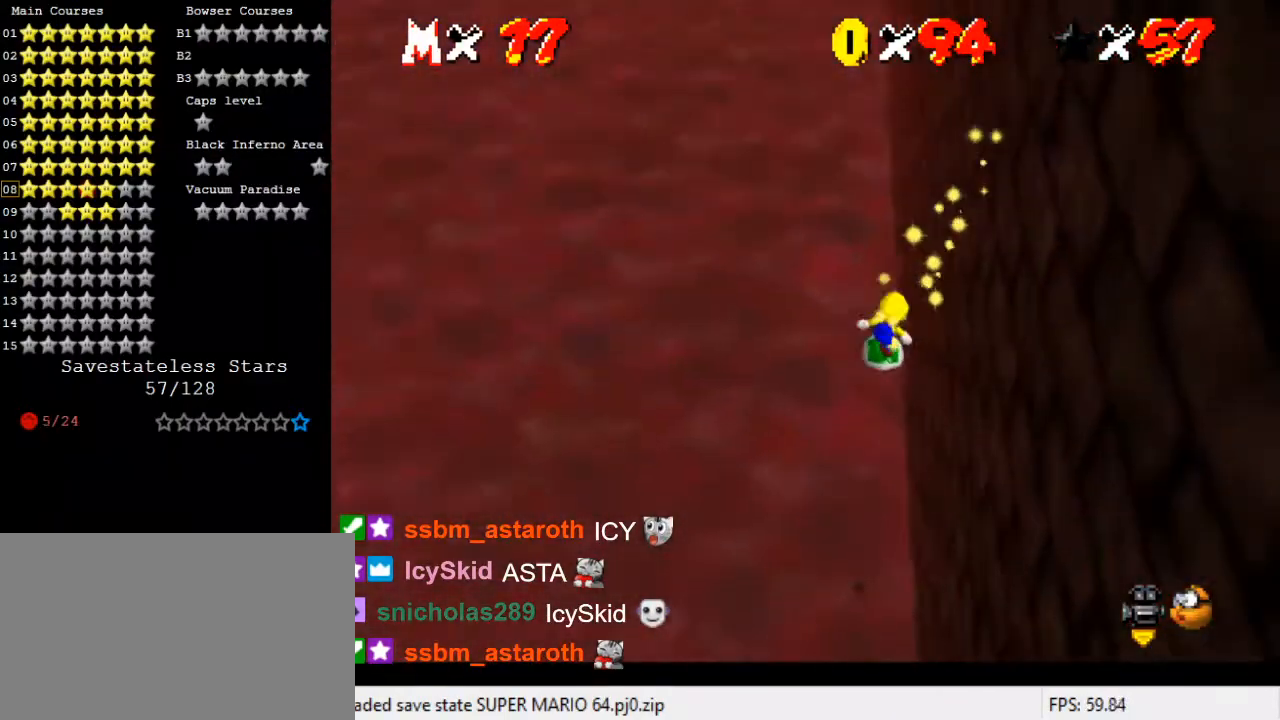
{"keys": ["left", "up"], "events": [[133, "c", "down"], [200, "c", "up"], [267, "up", "down"], [300, "c", "down"], [400, "c", "up"]]}
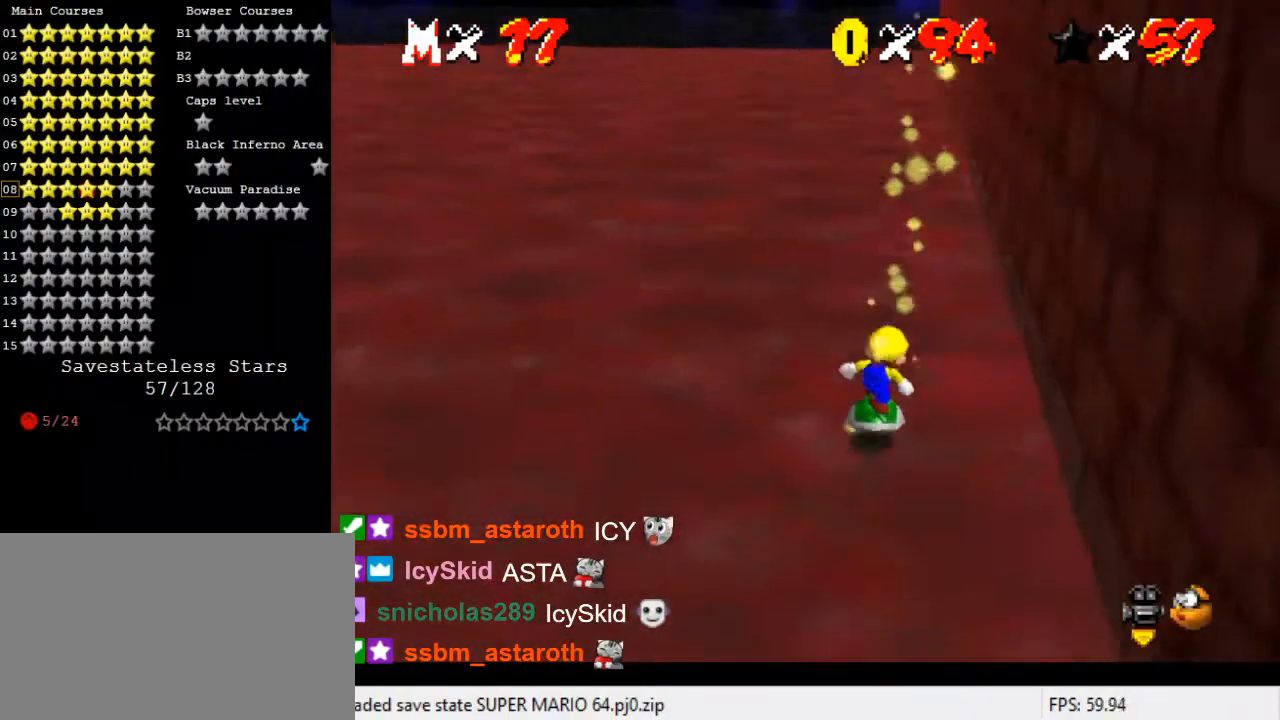
{"keys": [], "events": [[133, "up", "up"], [333, "a", "down"], [367, "s", "down"], [467, "a", "up"], [500, "left", "up"], [500, "s", "up"]]}
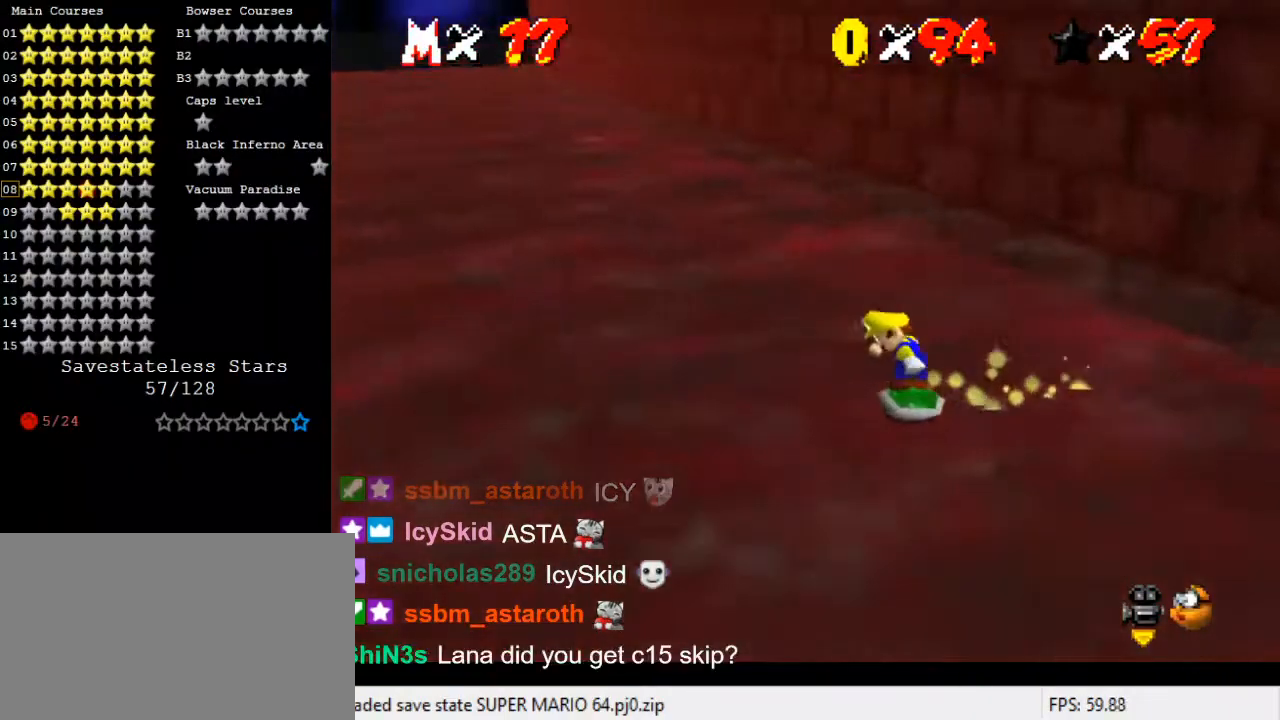
{"keys": ["right"], "events": [[33, "a", "down"], [100, "down", "down"], [200, "a", "up"], [267, "a", "down"], [333, "right", "down"], [367, "a", "up"], [433, "down", "up"]]}
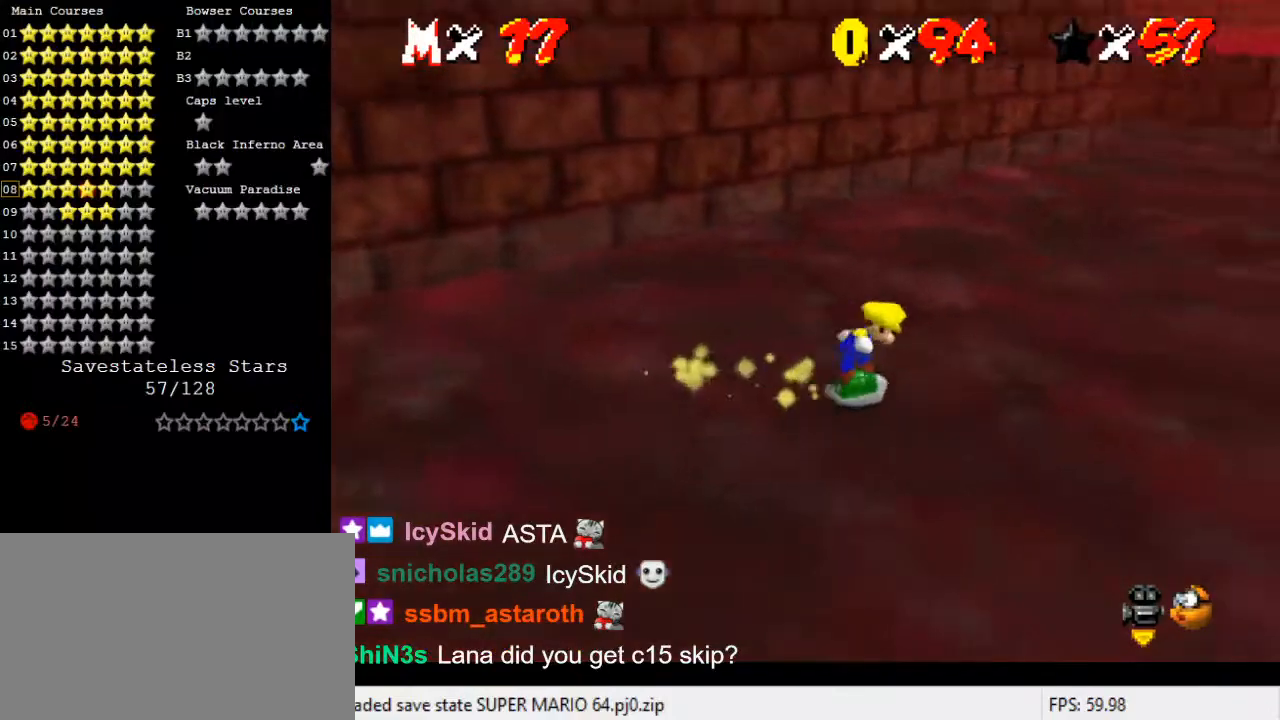
{"keys": ["up"], "events": [[67, "a", "down"], [200, "a", "up"], [200, "up", "down"], [400, "right", "up"]]}
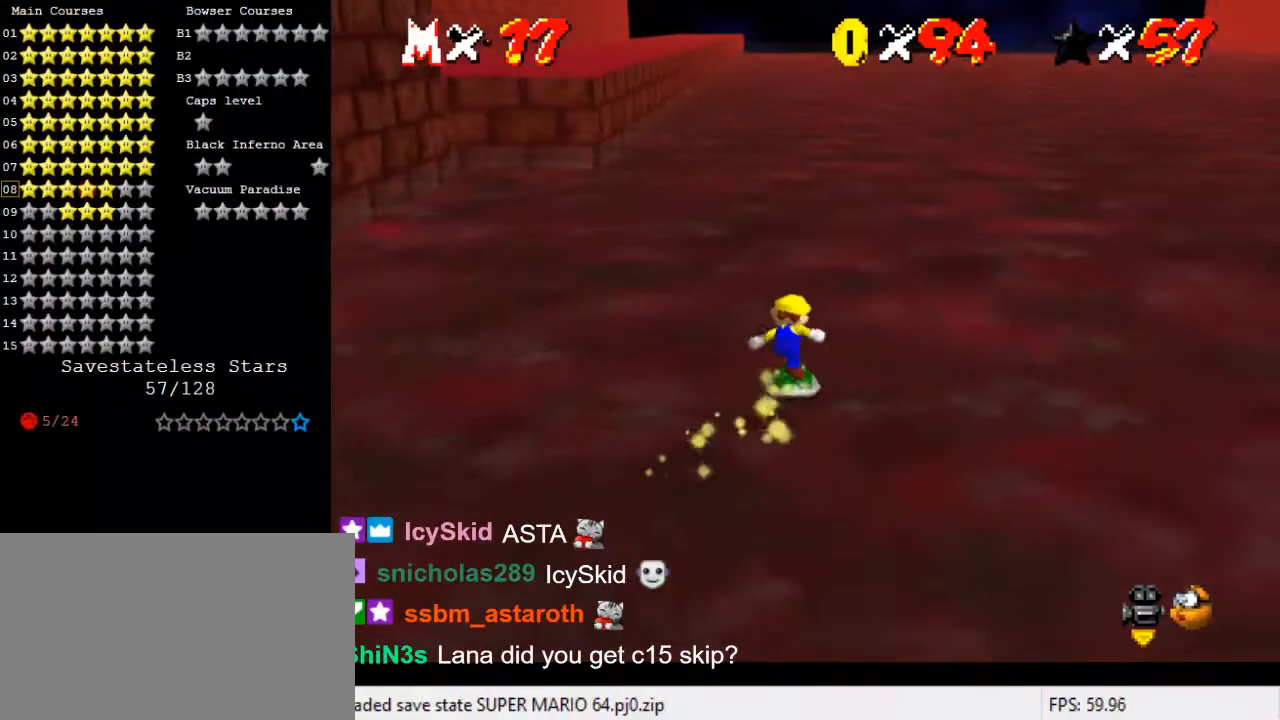
{"keys": ["up"], "events": [[267, "left", "down"], [367, "left", "up"]]}
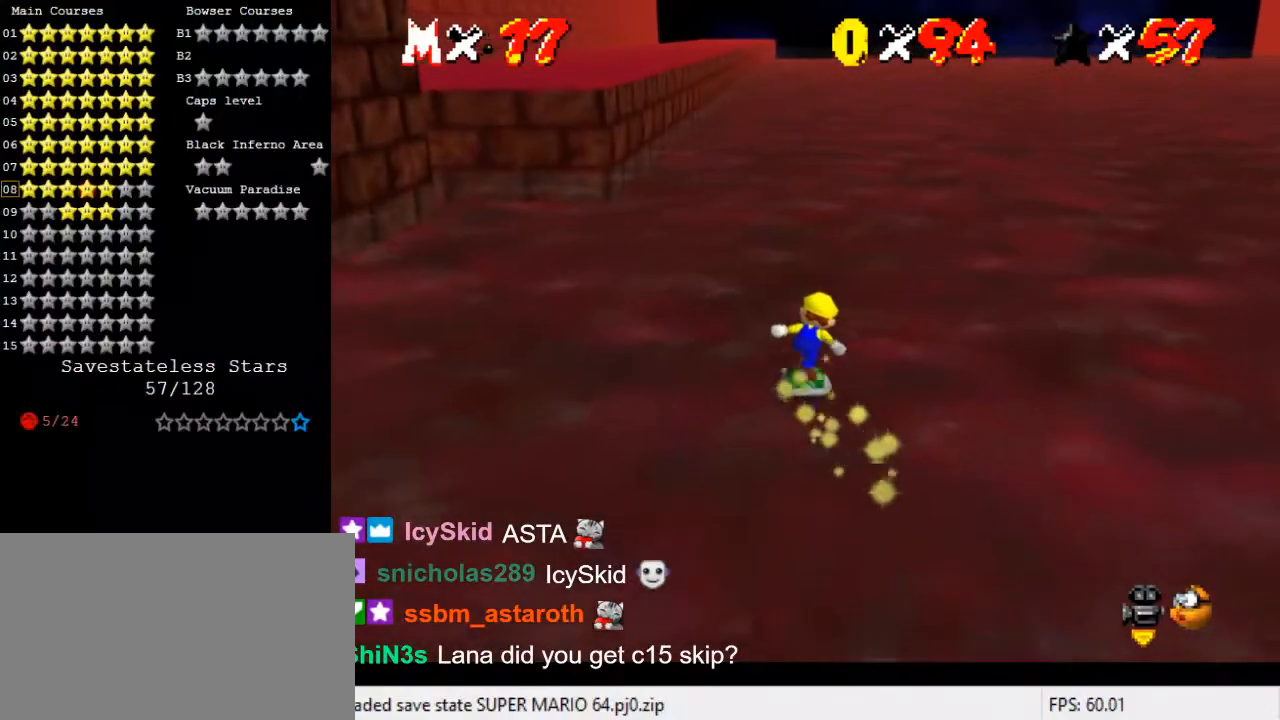
{"keys": ["up"], "events": []}
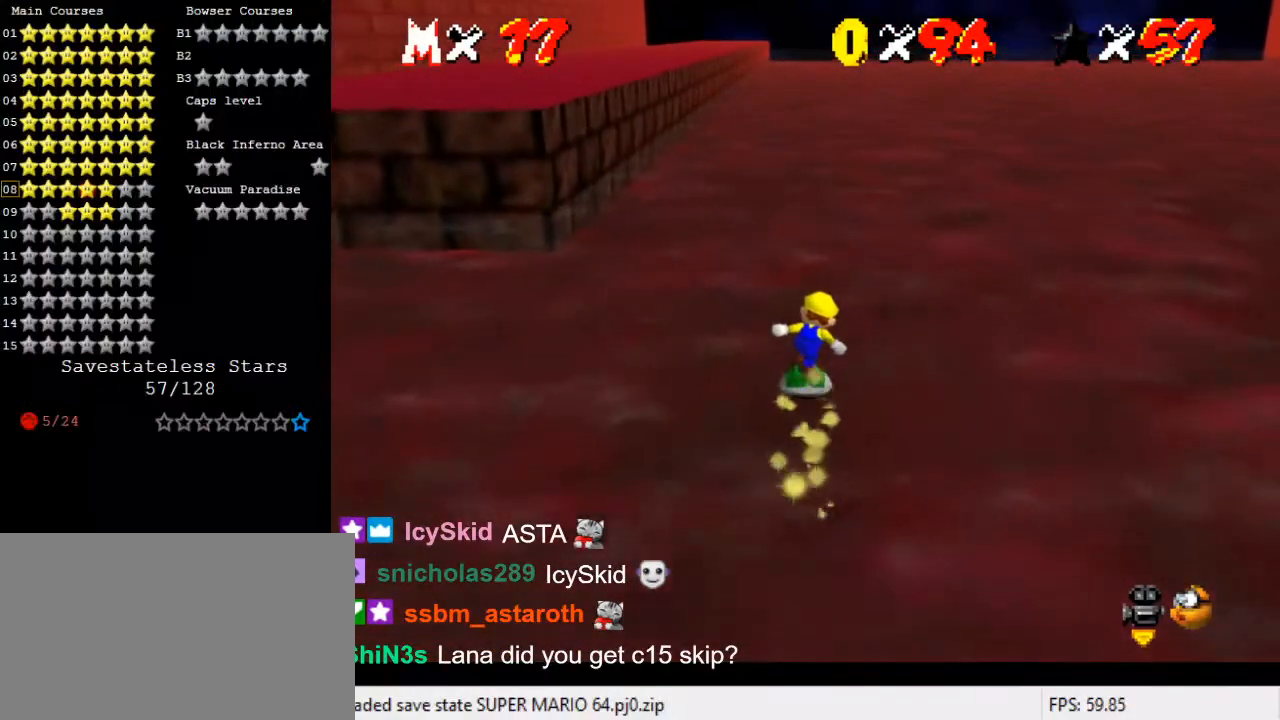
{"keys": ["up"], "events": []}
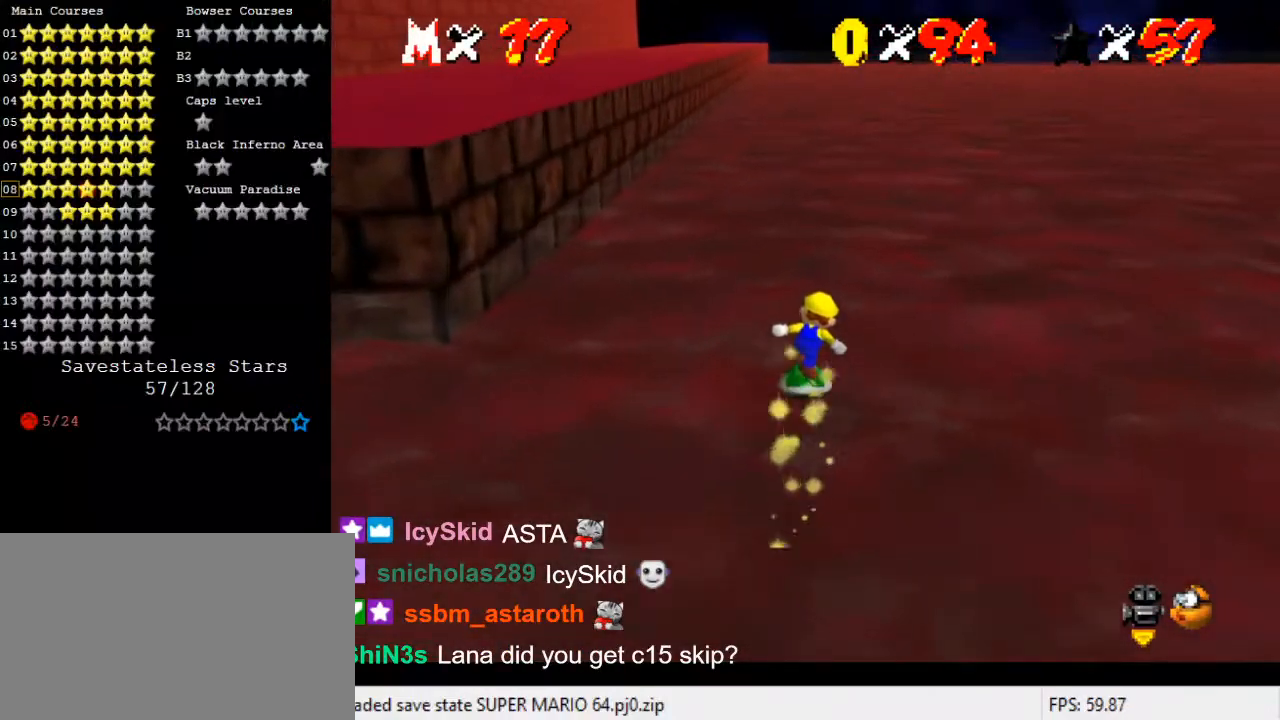
{"keys": ["up"], "events": []}
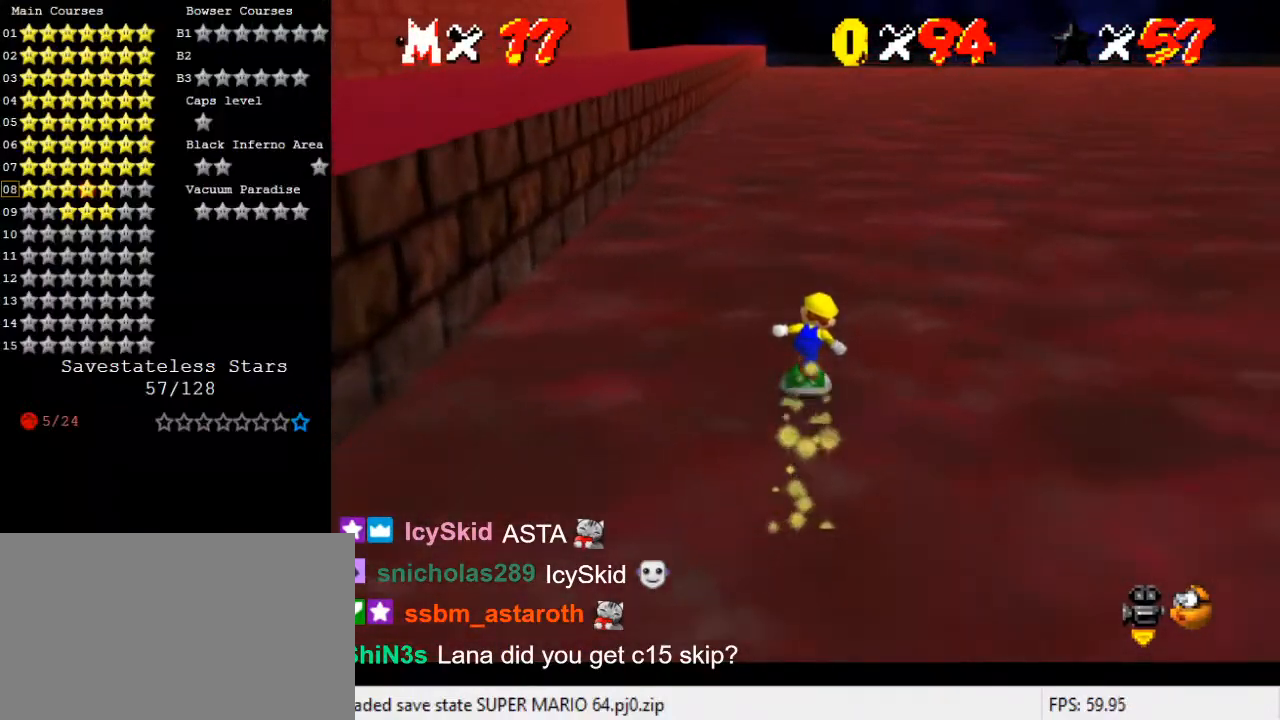
{"keys": ["up"], "events": [[100, "c", "down"], [167, "s", "down"], [300, "c", "up"], [333, "s", "up"]]}
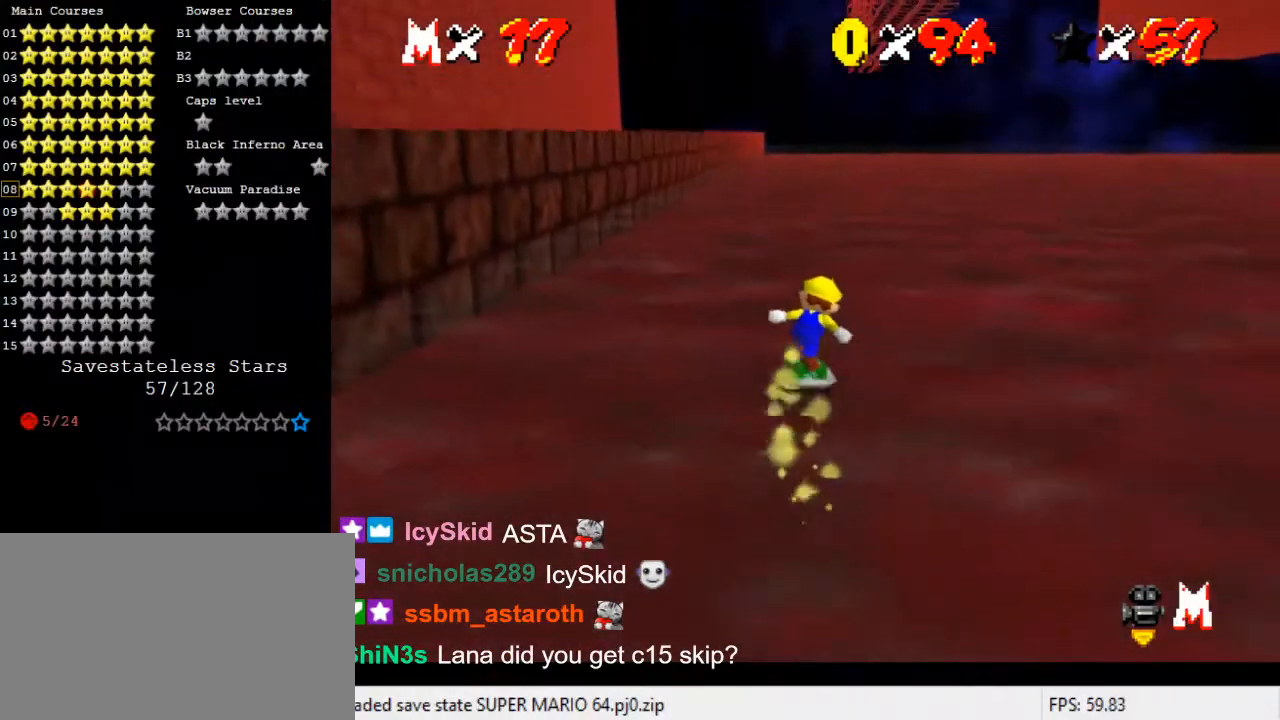
{"keys": ["up"], "events": [[233, "left", "down"], [367, "left", "up"]]}
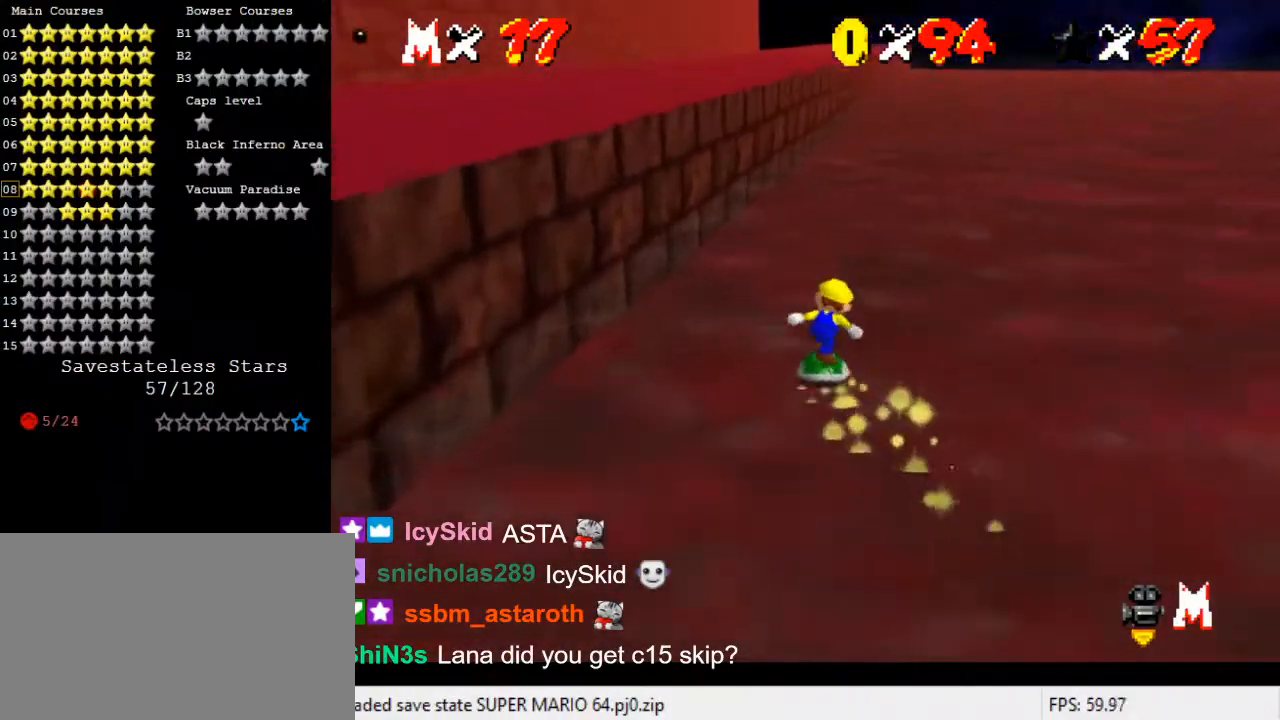
{"keys": ["up"], "events": []}
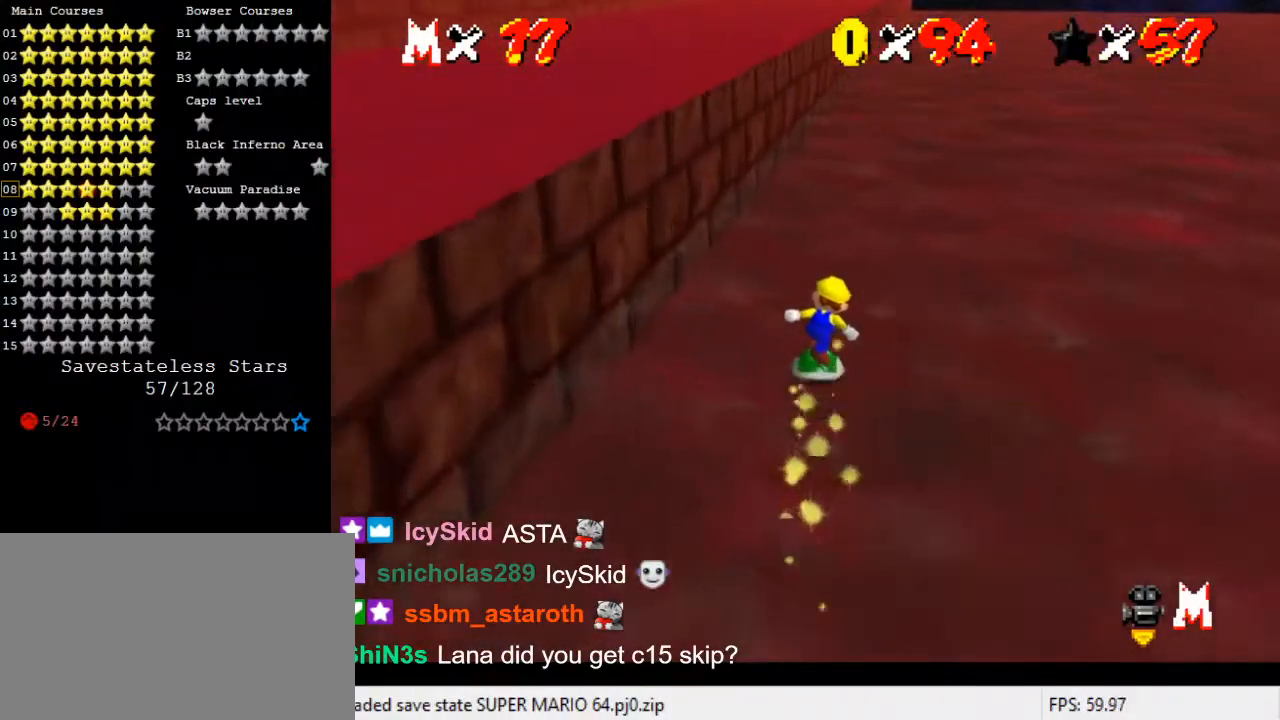
{"keys": ["shift", "up"], "events": [[433, "shift", "down"]]}
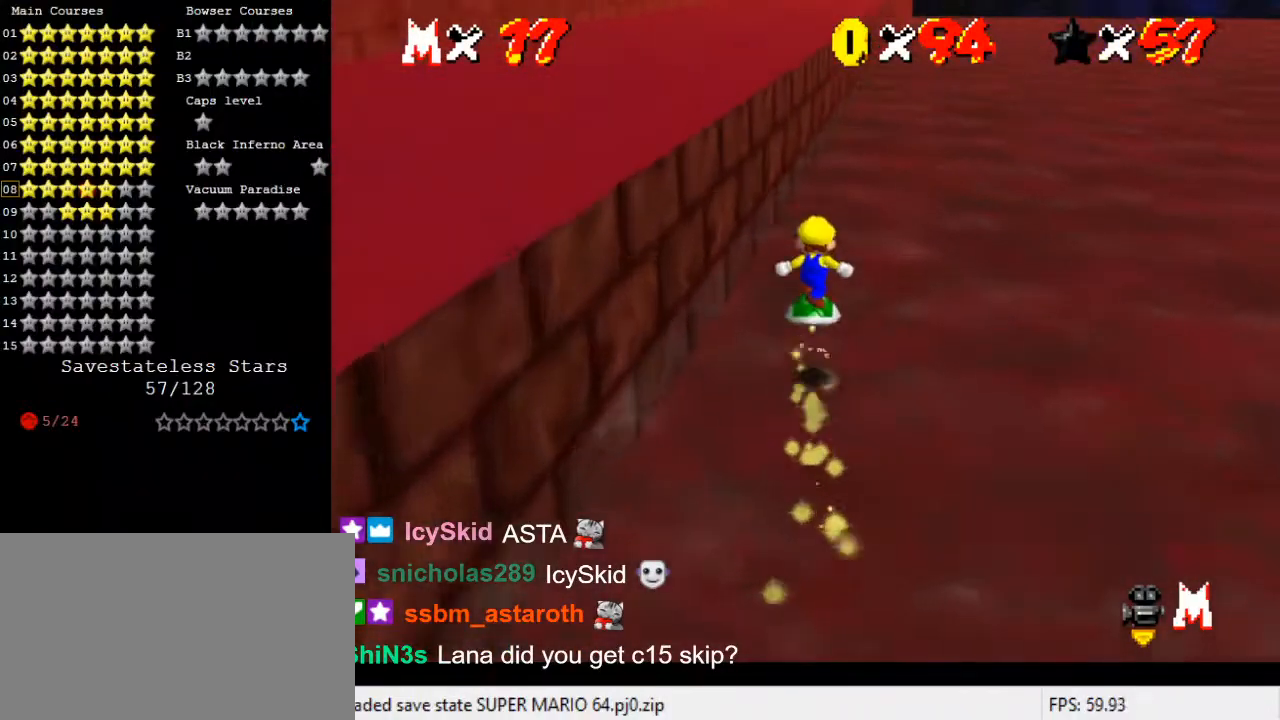
{"keys": ["up"], "events": [[133, "shift", "up"]]}
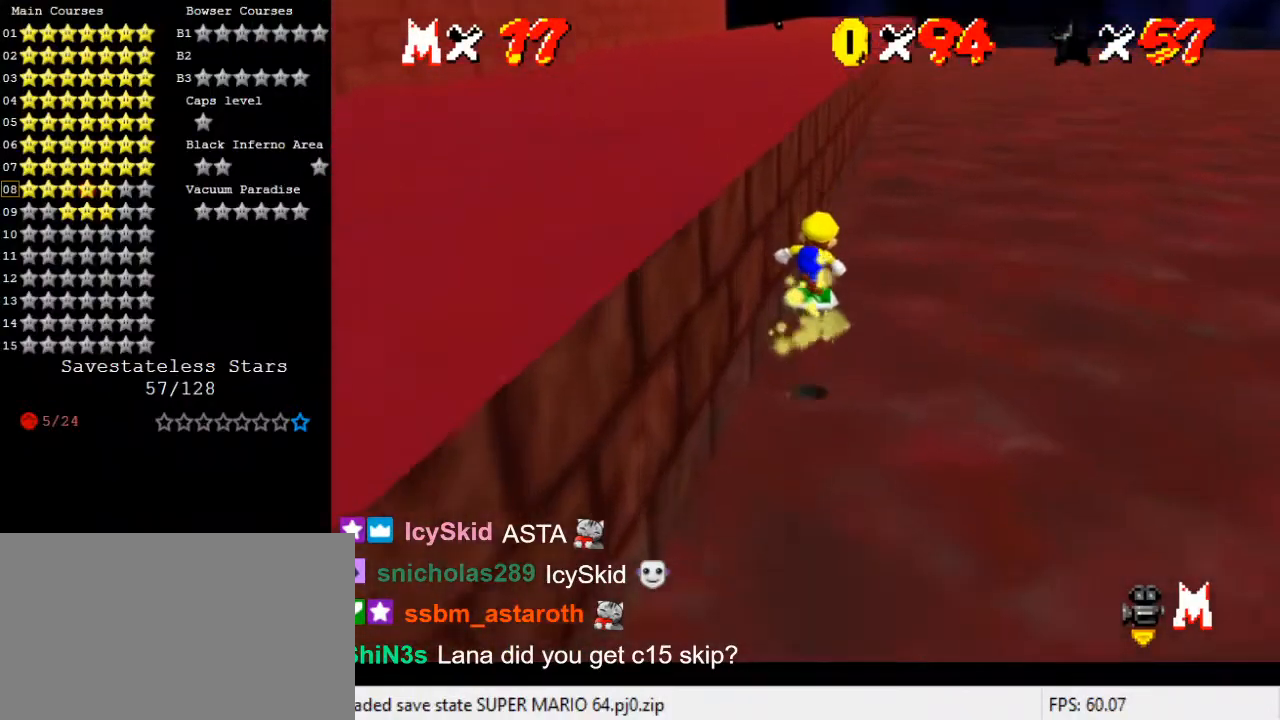
{"keys": ["shift", "up"], "events": [[233, "shift", "down"]]}
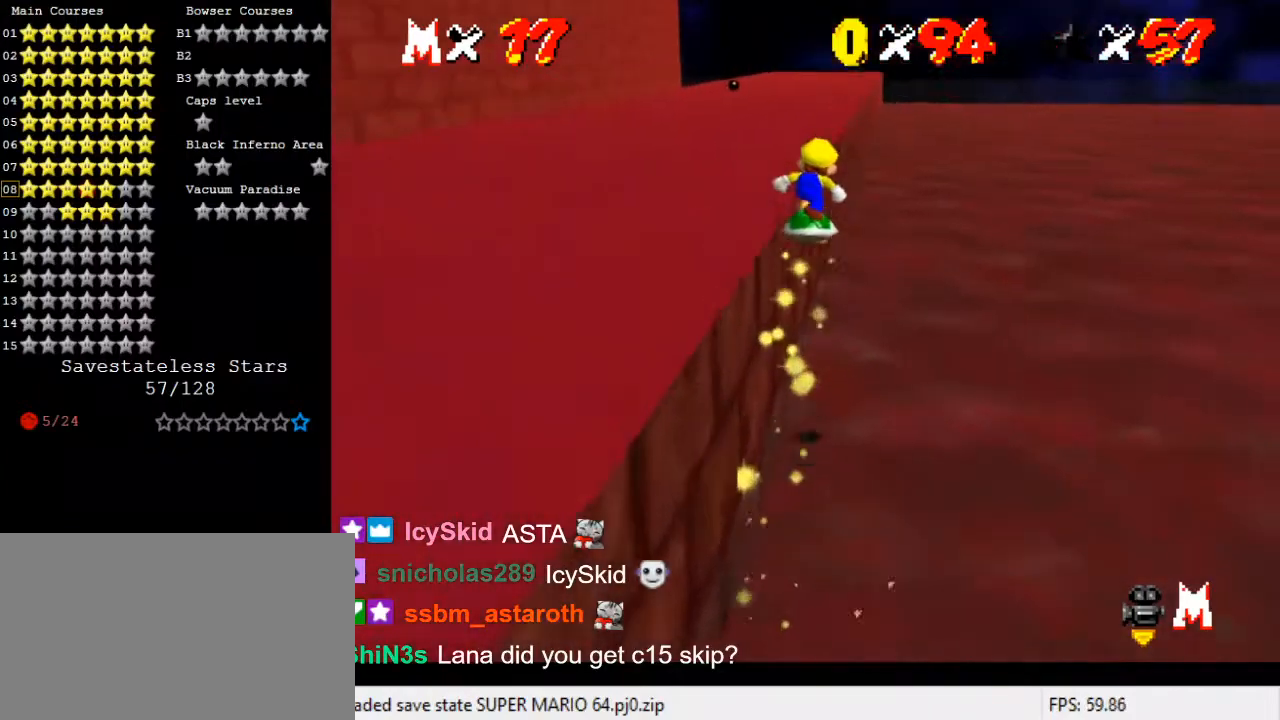
{"keys": ["up"], "events": [[100, "left", "down"], [233, "left", "up"], [367, "shift", "up"]]}
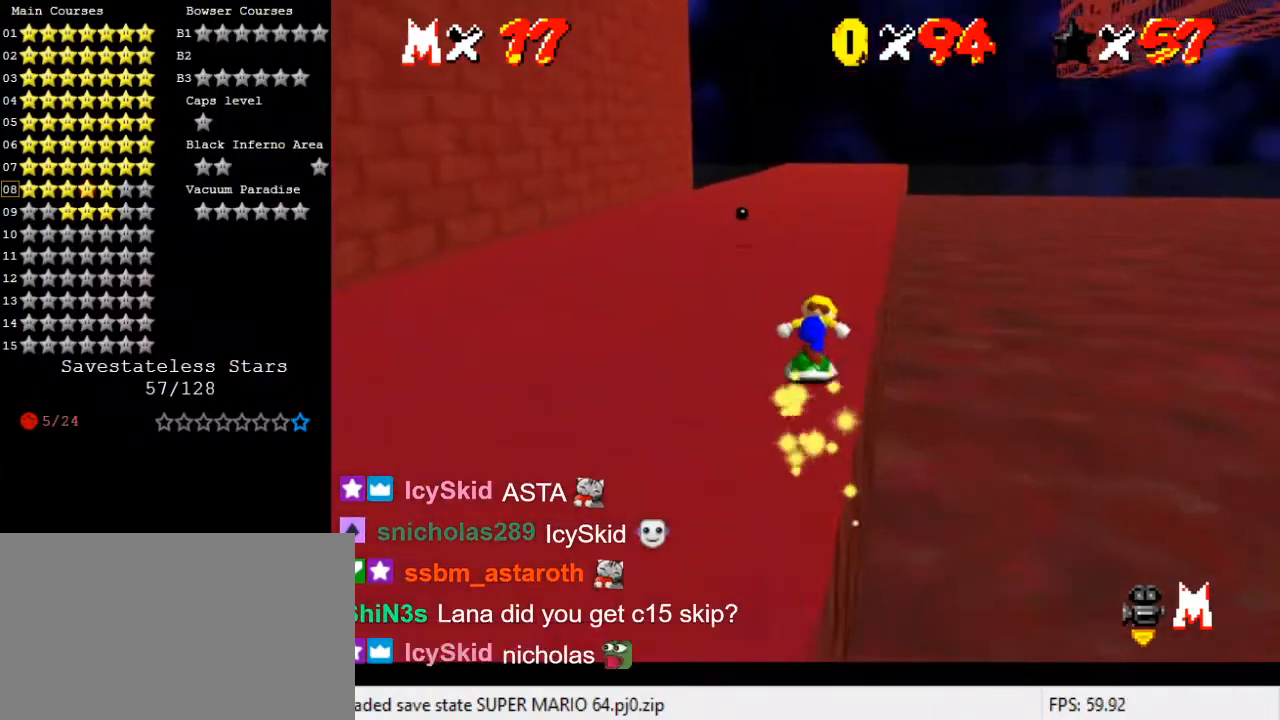
{"keys": ["right", "up"], "events": [[67, "shift", "down"], [300, "right", "down"], [467, "shift", "up"]]}
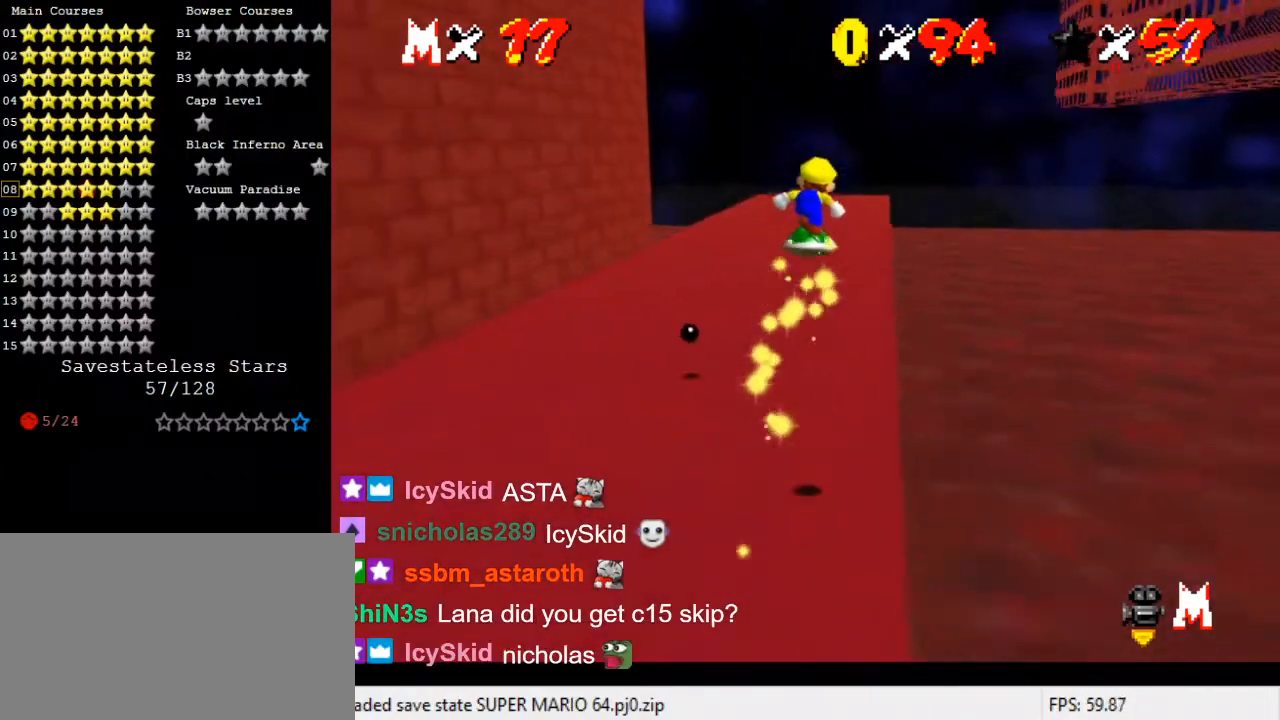
{"keys": ["up"], "events": [[33, "right", "up"]]}
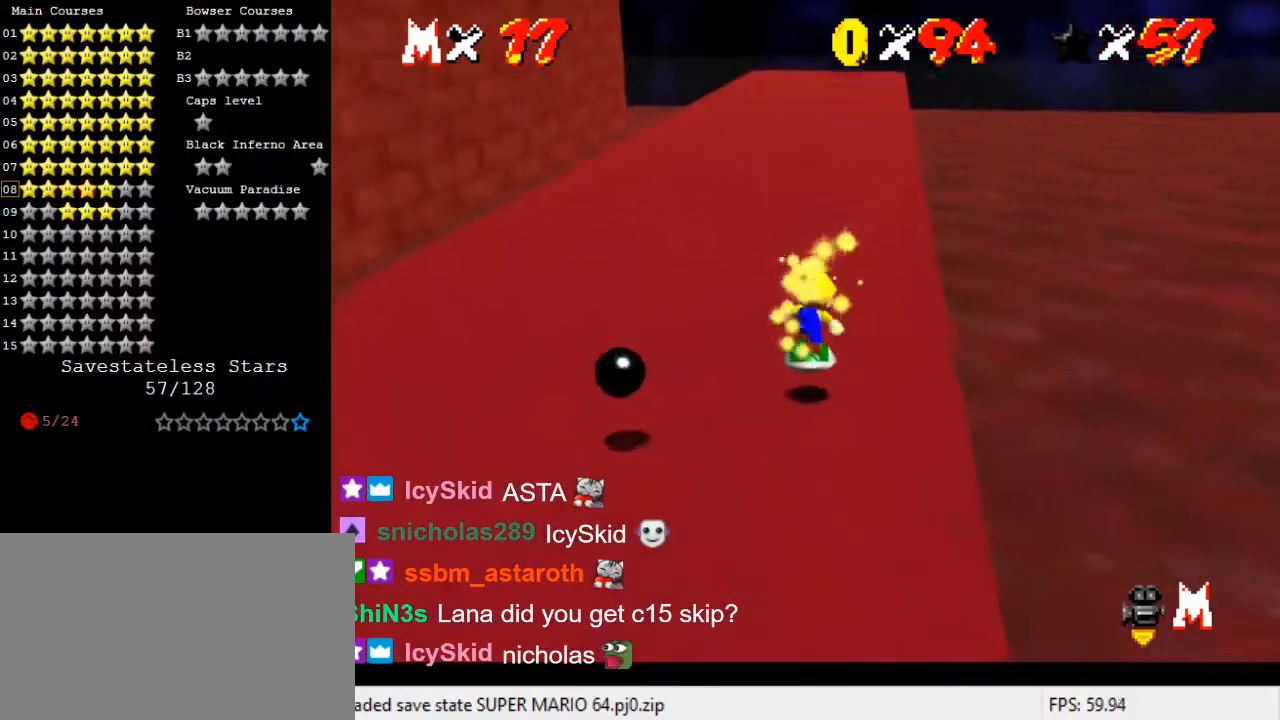
{"keys": ["c", "up"], "events": [[233, "shift", "down"], [367, "shift", "up"], [500, "c", "down"]]}